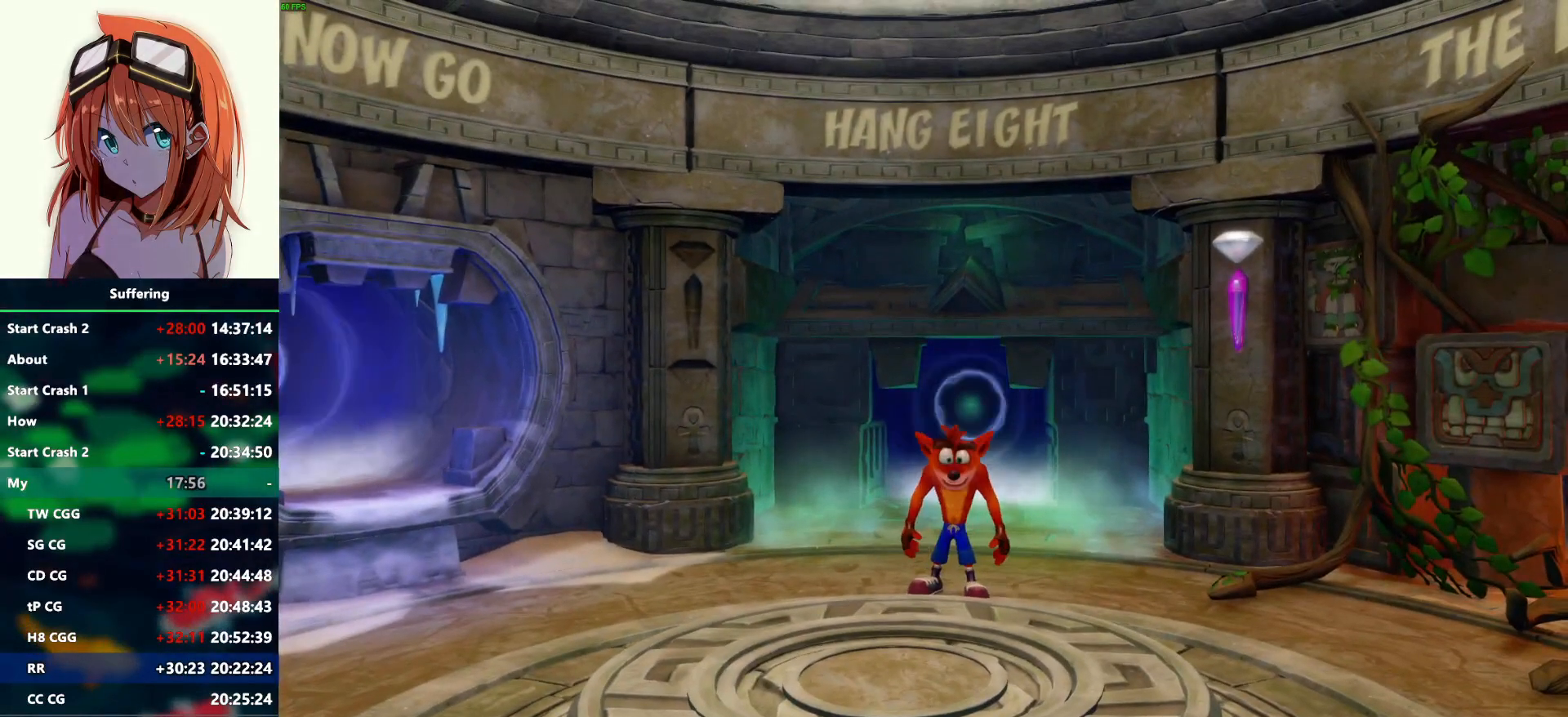
Gameplay with a controller (PlayStation layout); each line is a JSON object with the inputs held at the frame after it. "events" lists button and stick changes between this image and that frame as [ms after this image, input, new state], when the widget could be followed in between.
{"buttons": ["TRIANGLE", "DPAD_DOWN"], "left_stick": "center", "right_stick": "center", "events": [[300, "TRIANGLE", "down"], [367, "TRIANGLE", "up"], [483, "TRIANGLE", "down"], [500, "DPAD_DOWN", "down"]]}
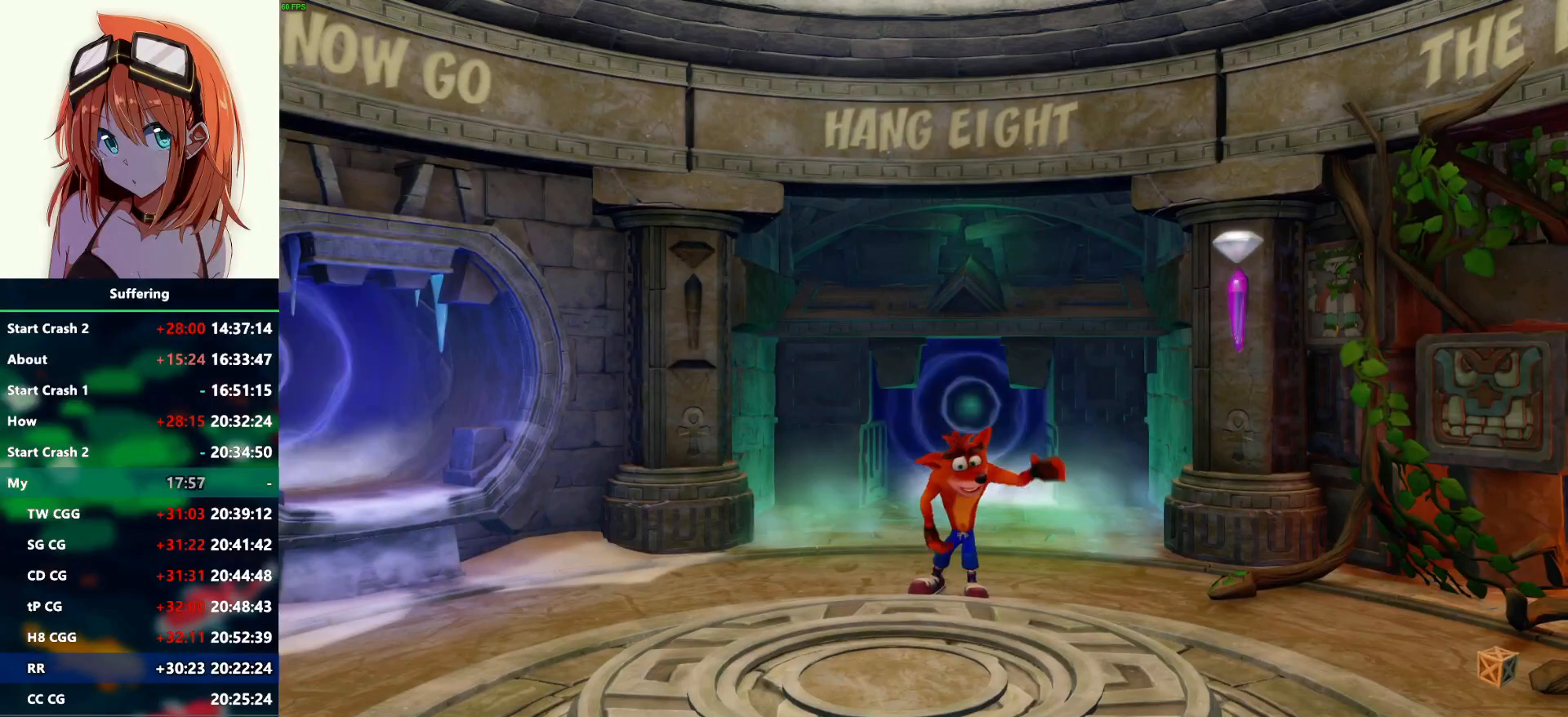
{"buttons": [], "left_stick": "center", "right_stick": "center", "events": [[67, "TRIANGLE", "up"], [150, "DPAD_DOWN", "up"], [200, "TRIANGLE", "down"], [283, "TRIANGLE", "up"], [350, "DPAD_DOWN", "down"], [500, "DPAD_DOWN", "up"]]}
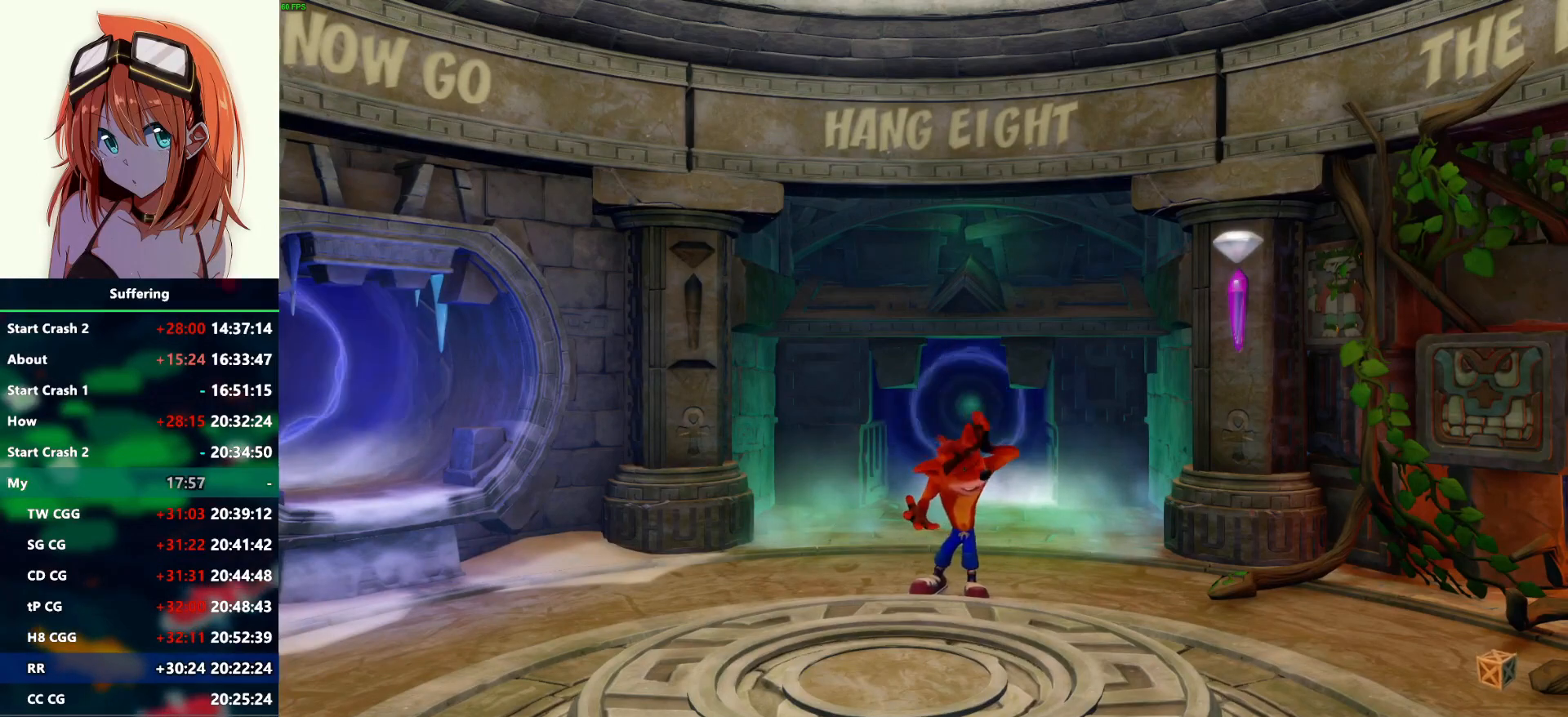
{"buttons": [], "left_stick": "center", "right_stick": "center", "events": []}
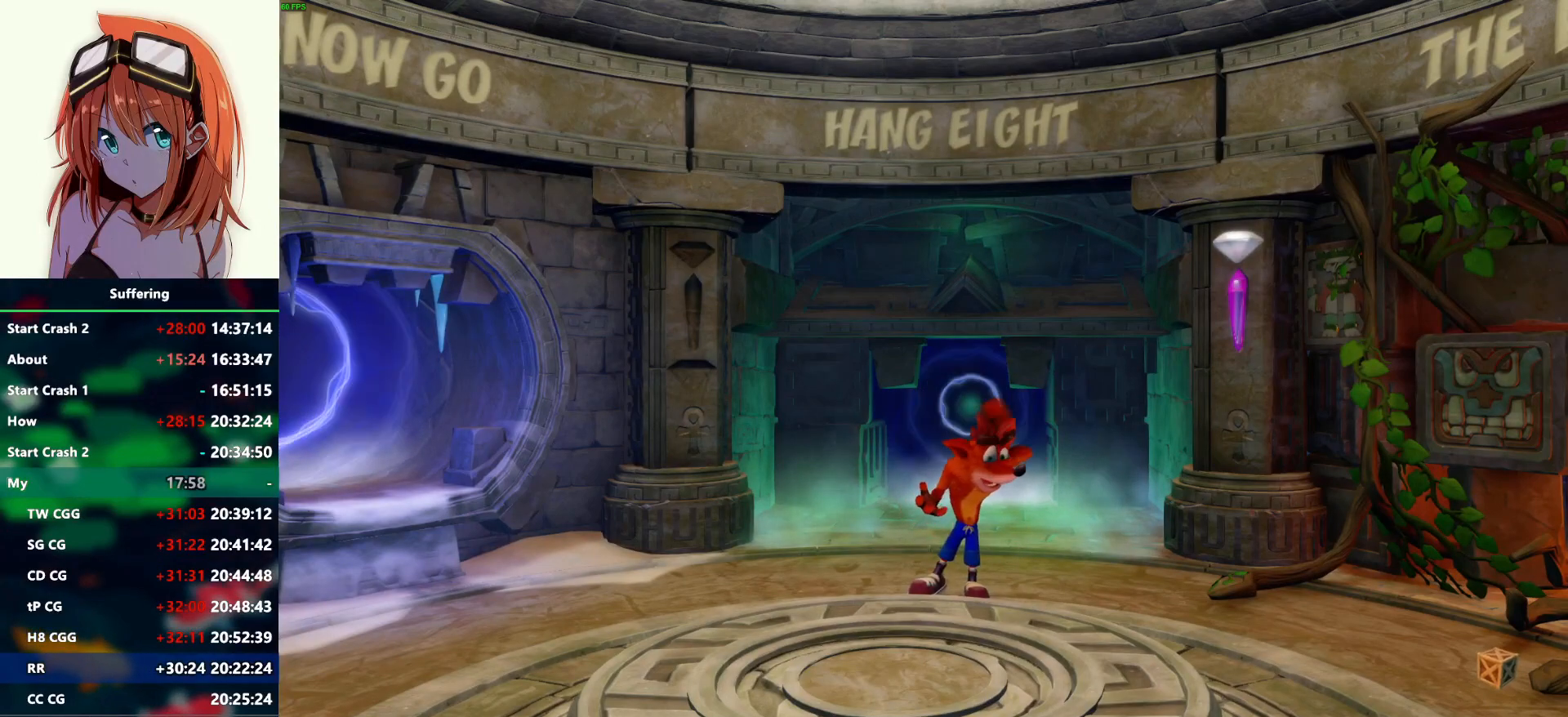
{"buttons": [], "left_stick": "center", "right_stick": "center", "events": []}
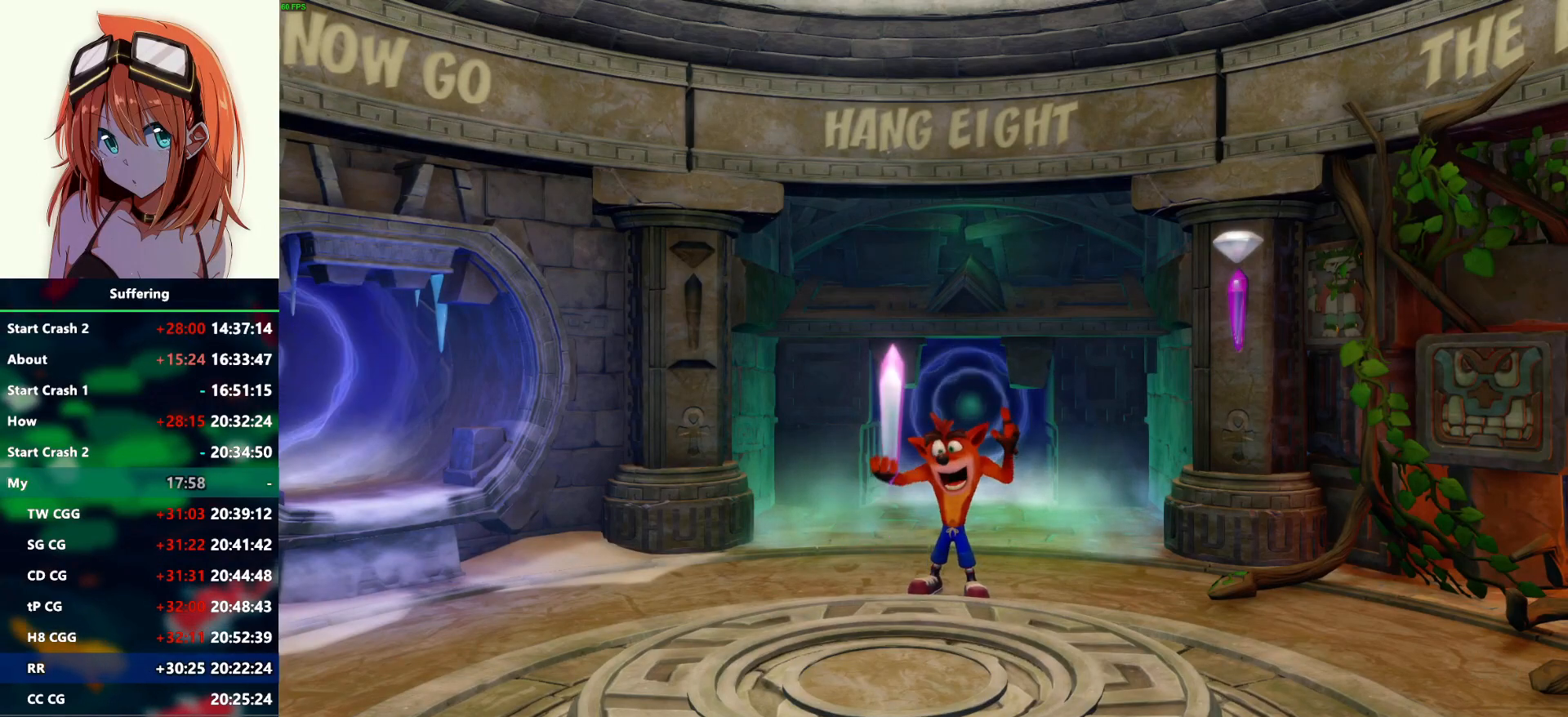
{"buttons": [], "left_stick": "center", "right_stick": "center", "events": [[17, "DPAD_DOWN", "down"], [233, "DPAD_DOWN", "up"]]}
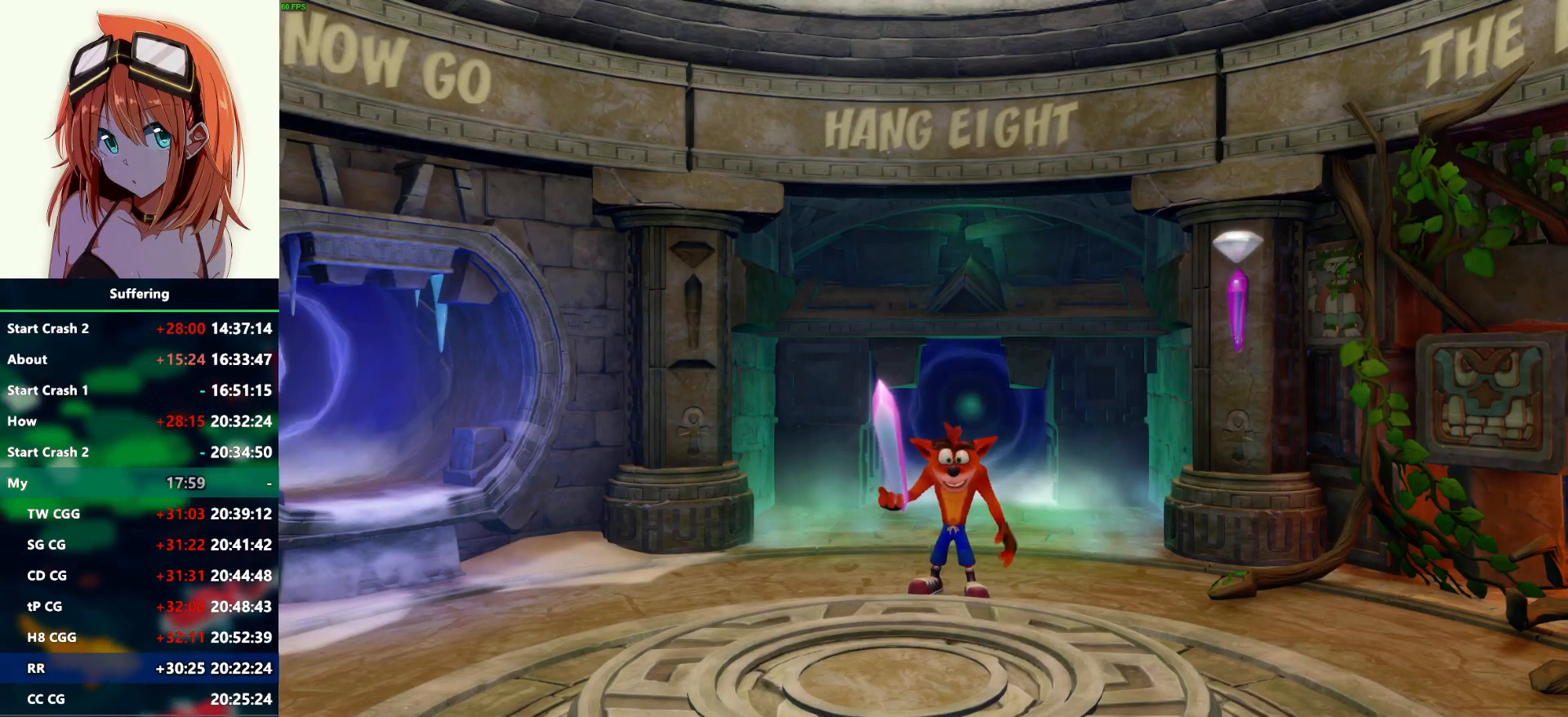
{"buttons": ["DPAD_DOWN"], "left_stick": "center", "right_stick": "center", "events": [[217, "DPAD_DOWN", "down"]]}
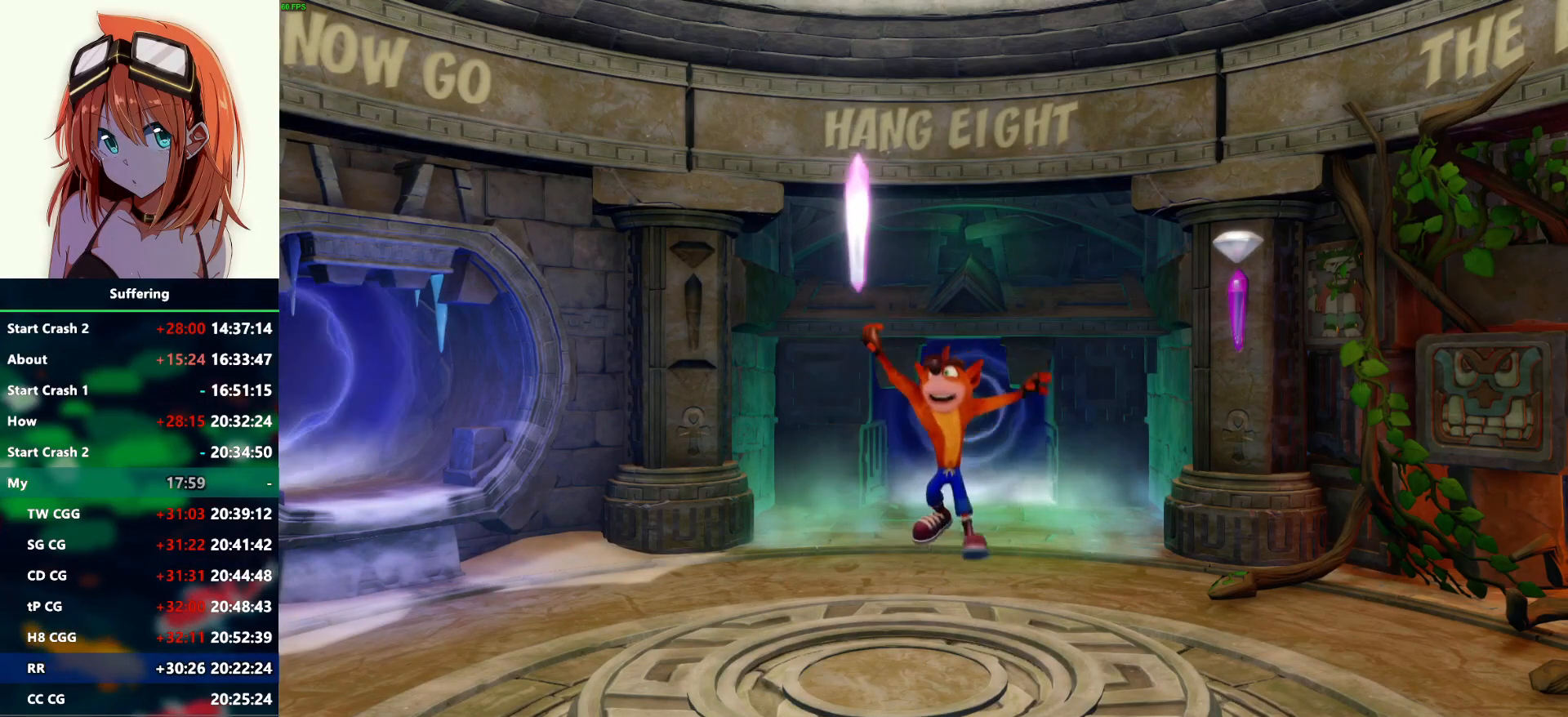
{"buttons": ["CROSS", "DPAD_DOWN"], "left_stick": "center", "right_stick": "center", "events": [[100, "CROSS", "down"], [183, "CROSS", "up"], [283, "CROSS", "down"], [383, "CROSS", "up"], [450, "CROSS", "down"]]}
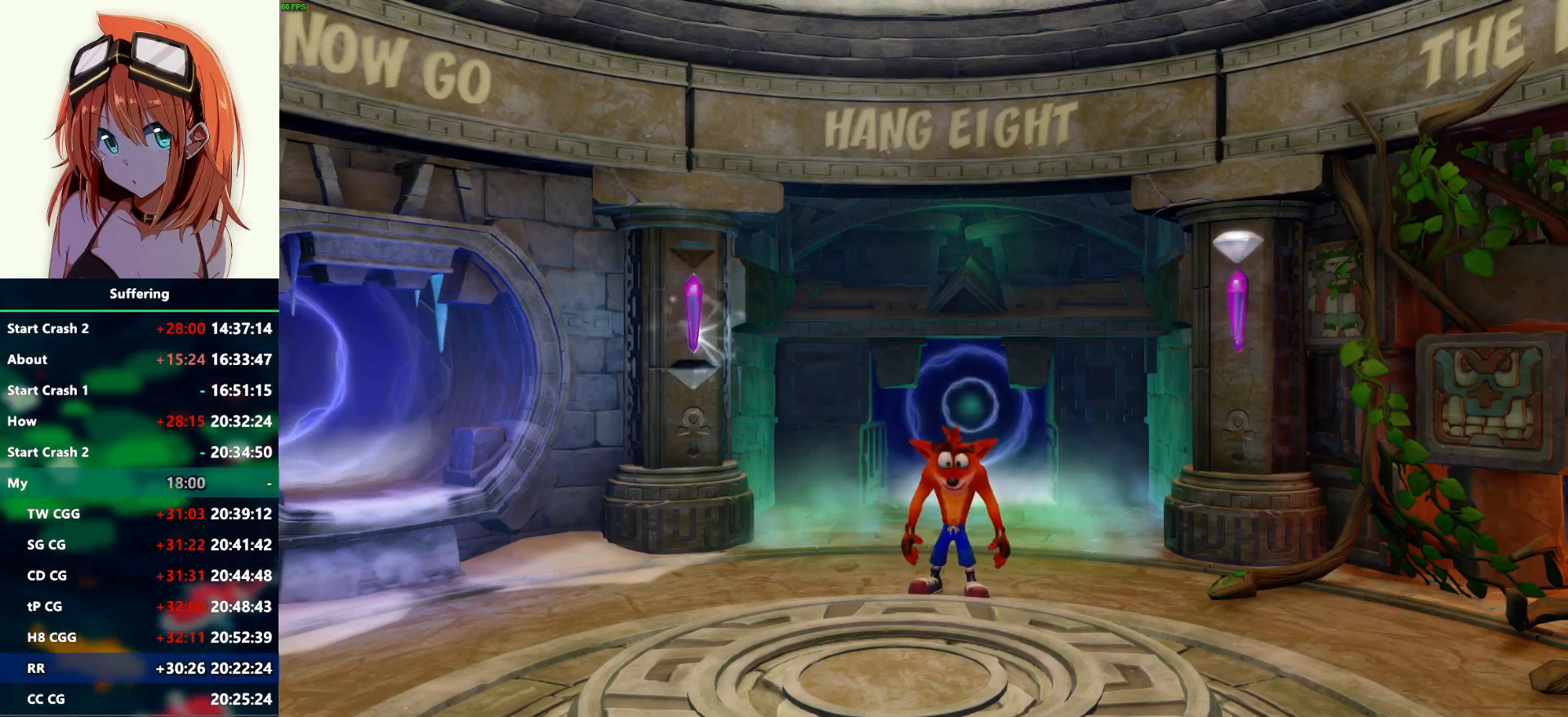
{"buttons": ["CROSS", "TRIANGLE", "DPAD_DOWN"], "left_stick": "center", "right_stick": "center", "events": [[67, "CROSS", "up"], [133, "CROSS", "down"], [250, "CROSS", "up"], [300, "CROSS", "down"], [300, "TRIANGLE", "down"], [400, "CROSS", "up"], [467, "CROSS", "down"]]}
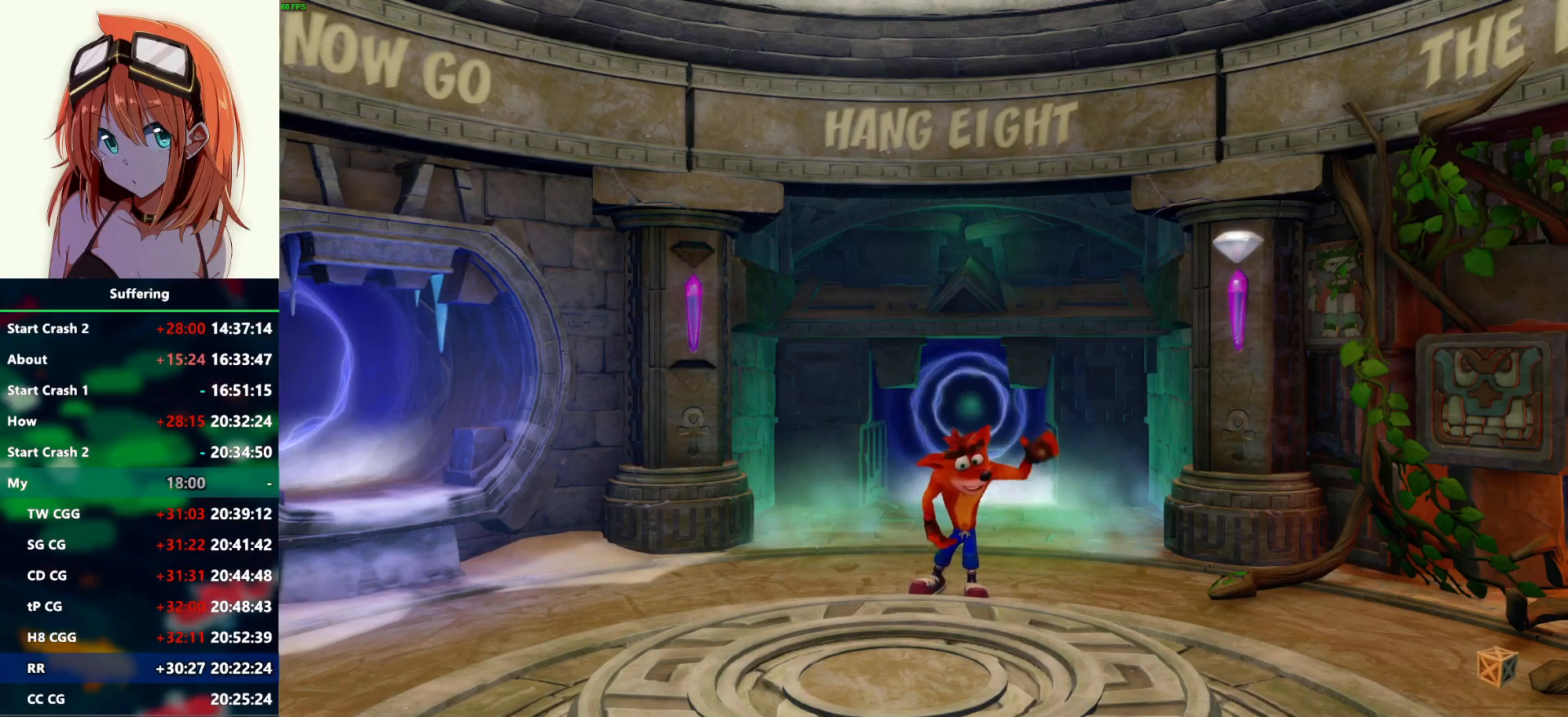
{"buttons": ["CROSS", "DPAD_DOWN"], "left_stick": "center", "right_stick": "center", "events": [[50, "CROSS", "up"], [133, "CROSS", "down"], [233, "CROSS", "up"], [250, "TRIANGLE", "up"], [317, "CROSS", "down"], [333, "TRIANGLE", "down"], [400, "CROSS", "up"], [417, "TRIANGLE", "up"], [483, "CROSS", "down"]]}
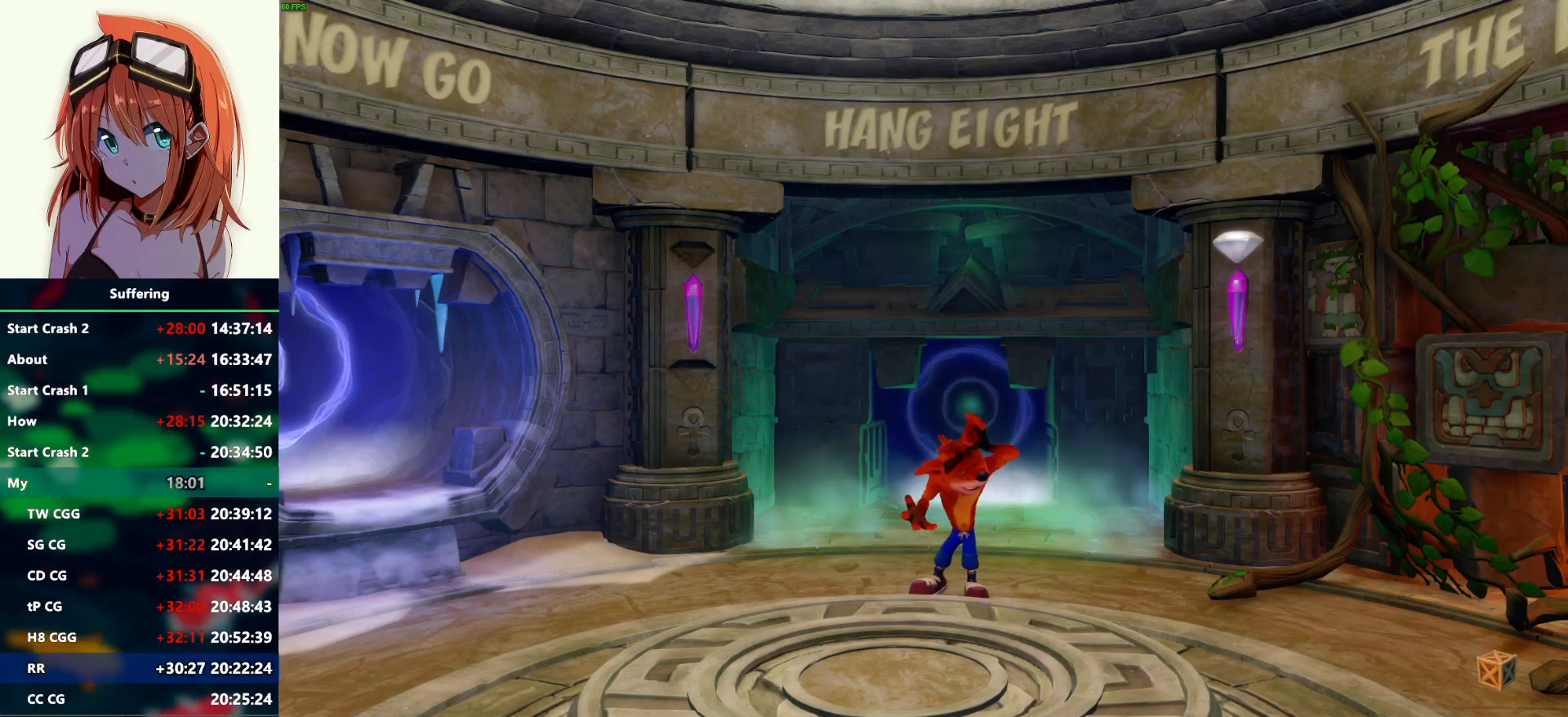
{"buttons": ["DPAD_DOWN"], "left_stick": "center", "right_stick": "center", "events": [[83, "CROSS", "up"], [167, "CROSS", "down"], [283, "CROSS", "up"], [350, "CROSS", "down"], [350, "TRIANGLE", "down"], [433, "TRIANGLE", "up"], [467, "CROSS", "up"]]}
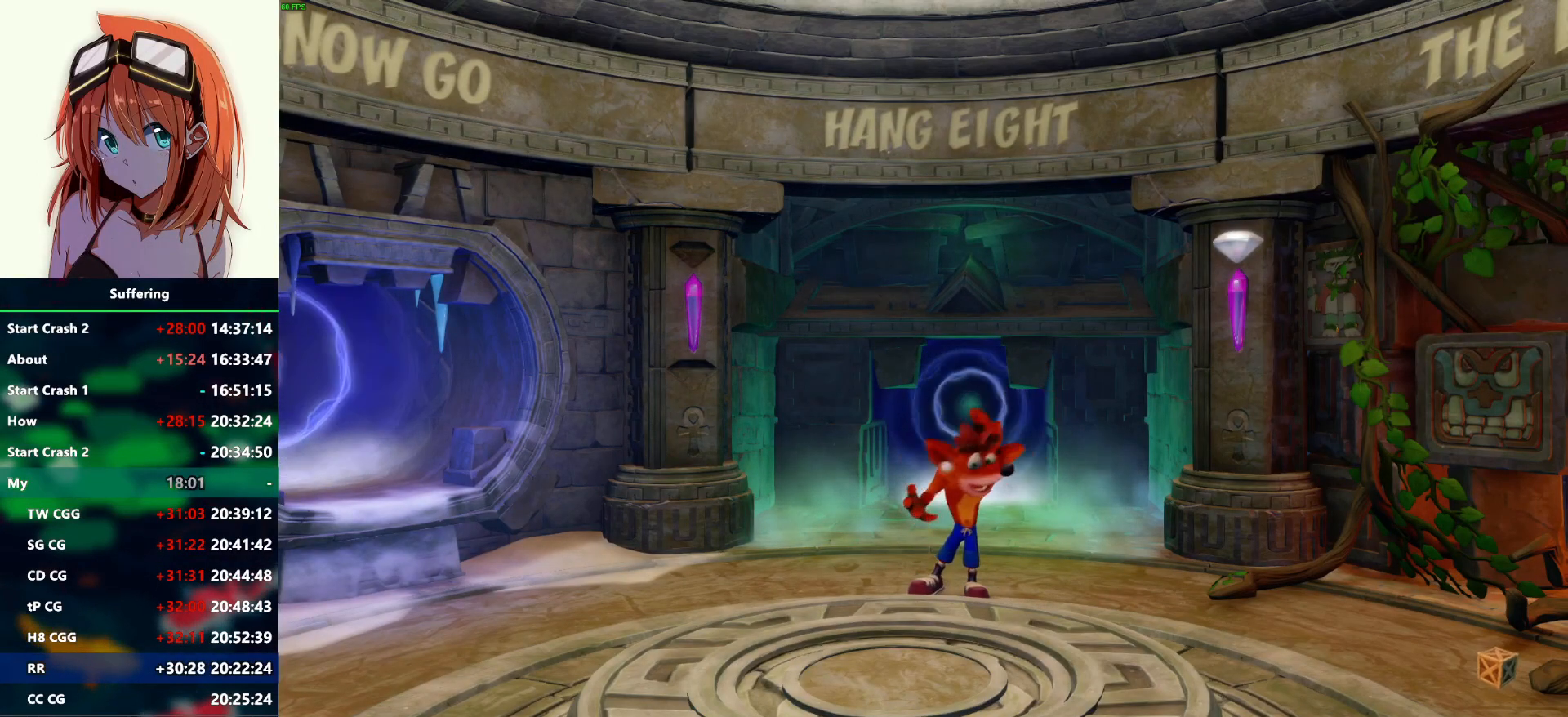
{"buttons": ["DPAD_DOWN"], "left_stick": "center", "right_stick": "center", "events": [[17, "CROSS", "down"], [50, "TRIANGLE", "down"], [117, "TRIANGLE", "up"], [133, "CROSS", "up"], [200, "CROSS", "down"], [217, "TRIANGLE", "down"], [283, "TRIANGLE", "up"], [300, "CROSS", "up"], [367, "CROSS", "down"], [367, "TRIANGLE", "down"], [467, "CROSS", "up"], [467, "TRIANGLE", "up"]]}
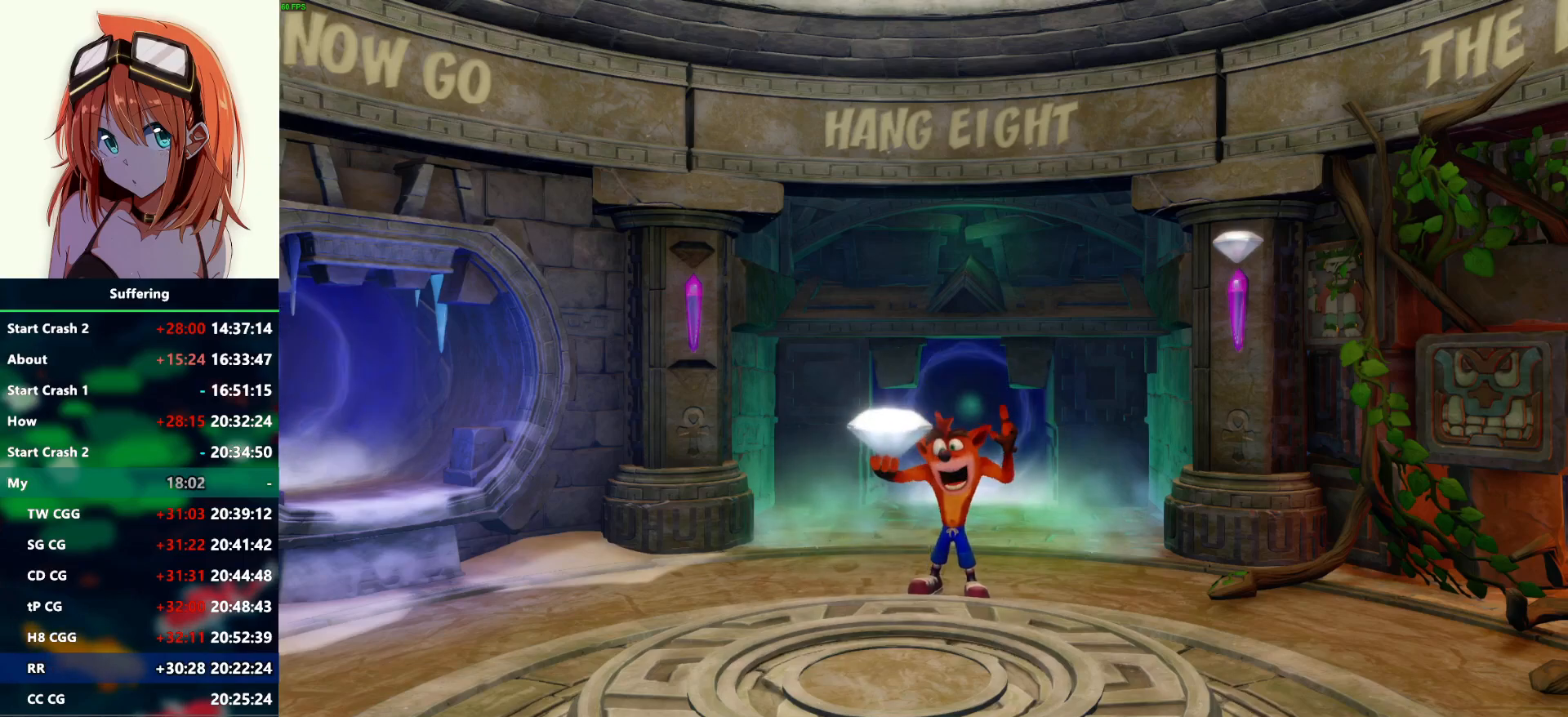
{"buttons": ["DPAD_DOWN"], "left_stick": "center", "right_stick": "center", "events": [[33, "CROSS", "down"], [33, "TRIANGLE", "down"], [117, "CROSS", "up"], [133, "TRIANGLE", "up"], [183, "CROSS", "down"], [183, "TRIANGLE", "down"], [283, "CROSS", "up"], [300, "TRIANGLE", "up"], [350, "CROSS", "down"], [350, "TRIANGLE", "down"], [450, "CROSS", "up"], [450, "TRIANGLE", "up"]]}
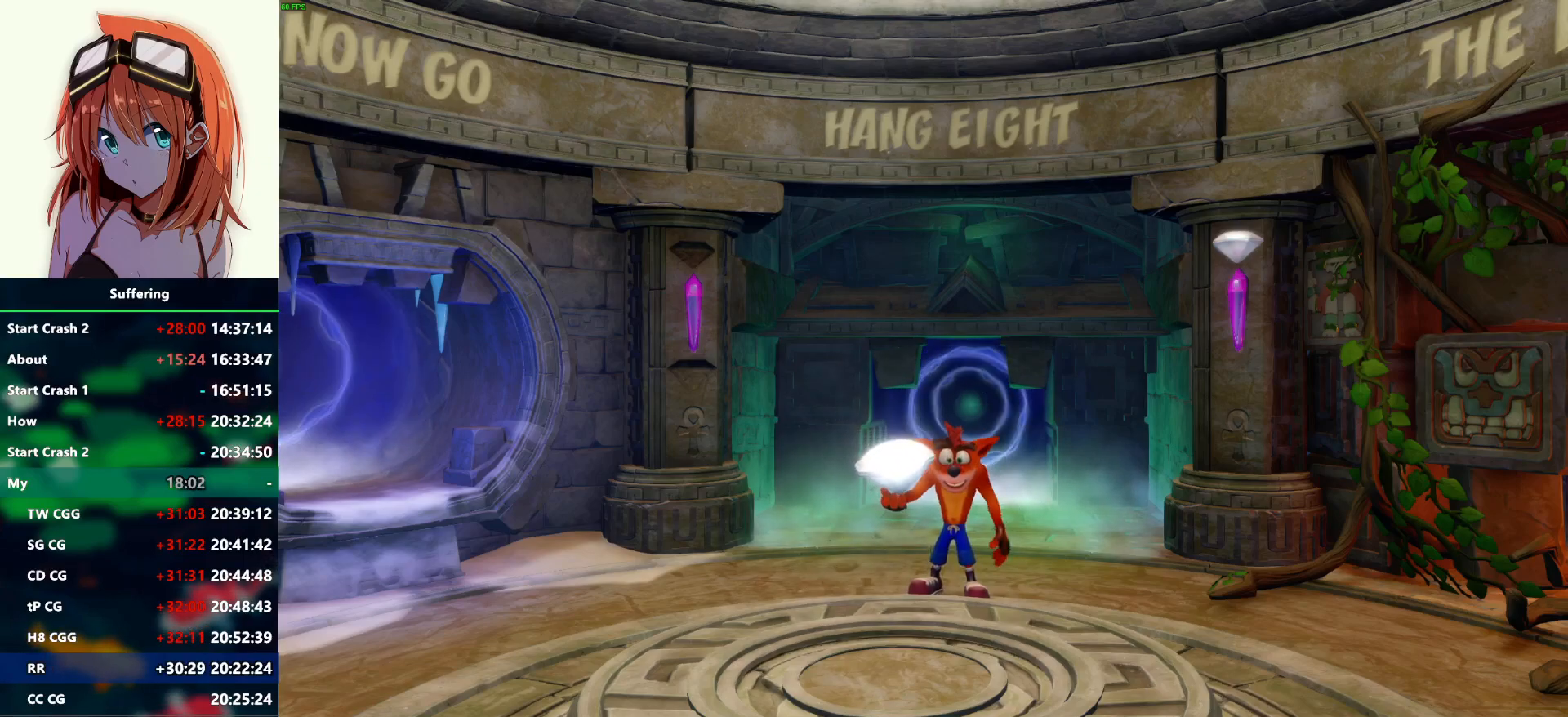
{"buttons": ["DPAD_DOWN"], "left_stick": "center", "right_stick": "center", "events": [[17, "CROSS", "down"], [17, "TRIANGLE", "down"], [117, "CROSS", "up"], [133, "TRIANGLE", "up"], [183, "CROSS", "down"], [183, "TRIANGLE", "down"], [267, "CROSS", "up"], [283, "TRIANGLE", "up"], [350, "CROSS", "down"], [350, "TRIANGLE", "down"], [450, "CROSS", "up"], [467, "TRIANGLE", "up"]]}
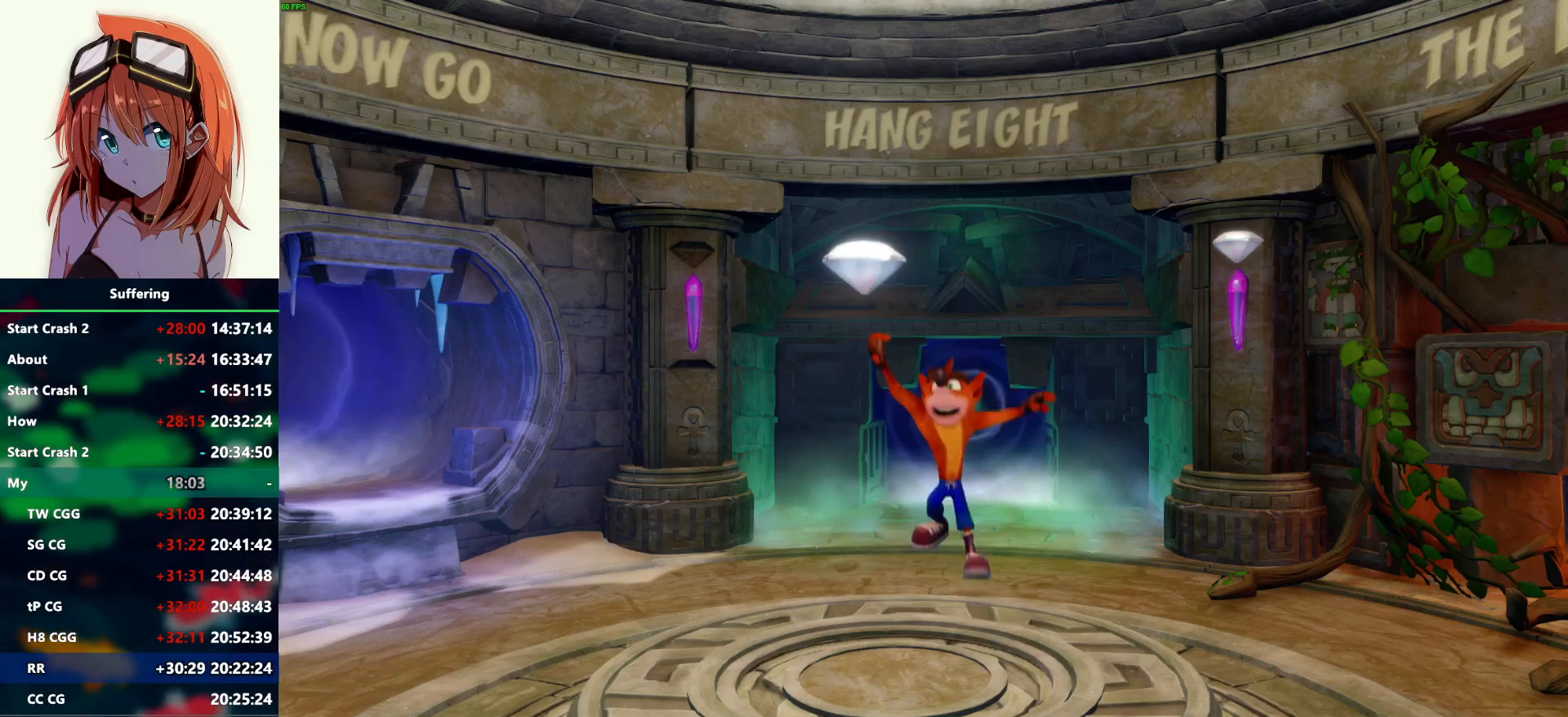
{"buttons": ["CROSS", "TRIANGLE", "DPAD_DOWN"], "left_stick": "center", "right_stick": "center", "events": [[17, "CROSS", "down"], [17, "TRIANGLE", "down"], [117, "CROSS", "up"], [117, "TRIANGLE", "up"], [150, "CROSS", "down"], [267, "CROSS", "up"], [317, "TRIANGLE", "down"], [333, "CROSS", "down"], [433, "TRIANGLE", "up"], [450, "CROSS", "up"], [483, "CROSS", "down"], [500, "TRIANGLE", "down"]]}
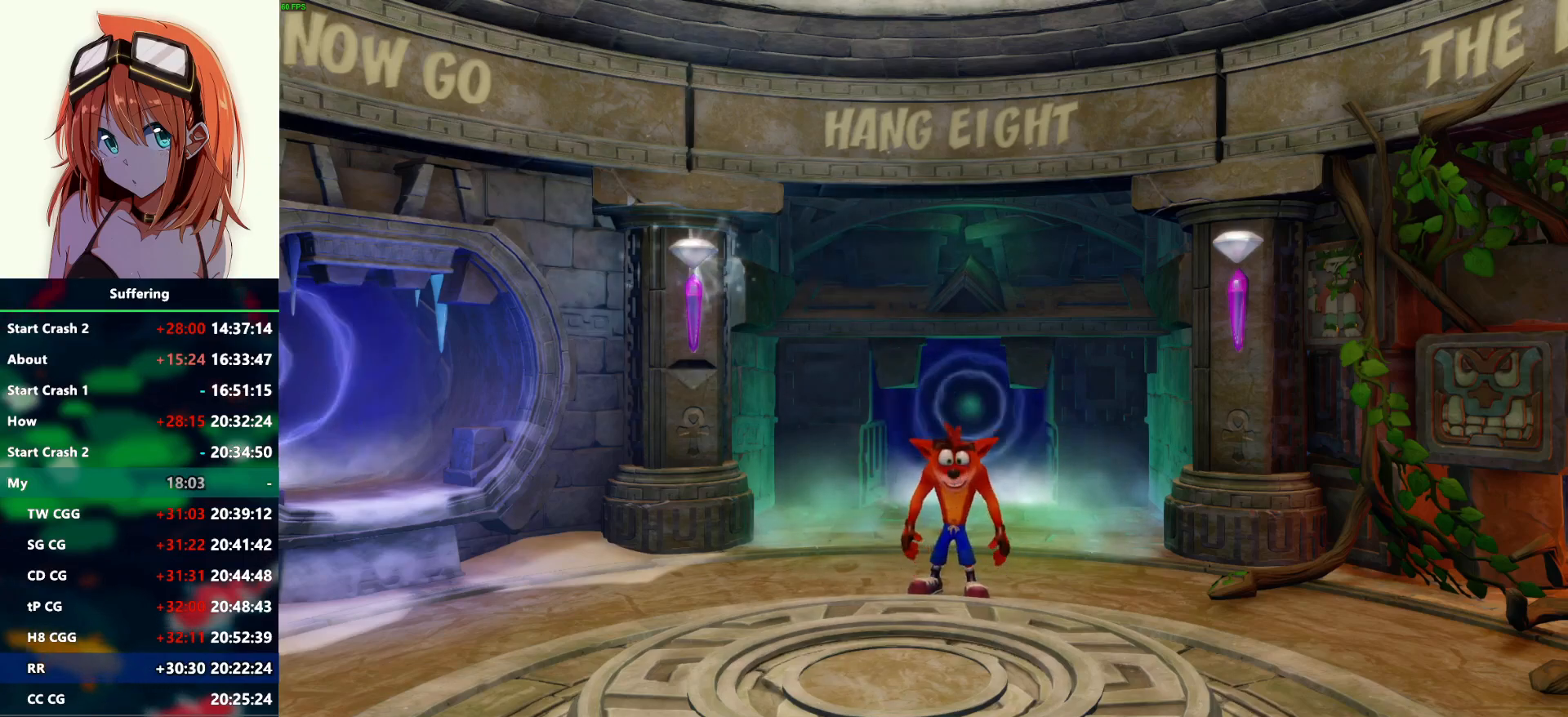
{"buttons": ["CROSS", "TRIANGLE", "DPAD_DOWN"], "left_stick": "center", "right_stick": "center", "events": [[100, "CROSS", "up"], [100, "TRIANGLE", "up"], [133, "CROSS", "down"], [150, "TRIANGLE", "down"], [233, "TRIANGLE", "up"], [250, "CROSS", "up"], [283, "CROSS", "down"], [300, "TRIANGLE", "down"], [367, "CROSS", "up"], [383, "TRIANGLE", "up"], [433, "CROSS", "down"], [450, "TRIANGLE", "down"]]}
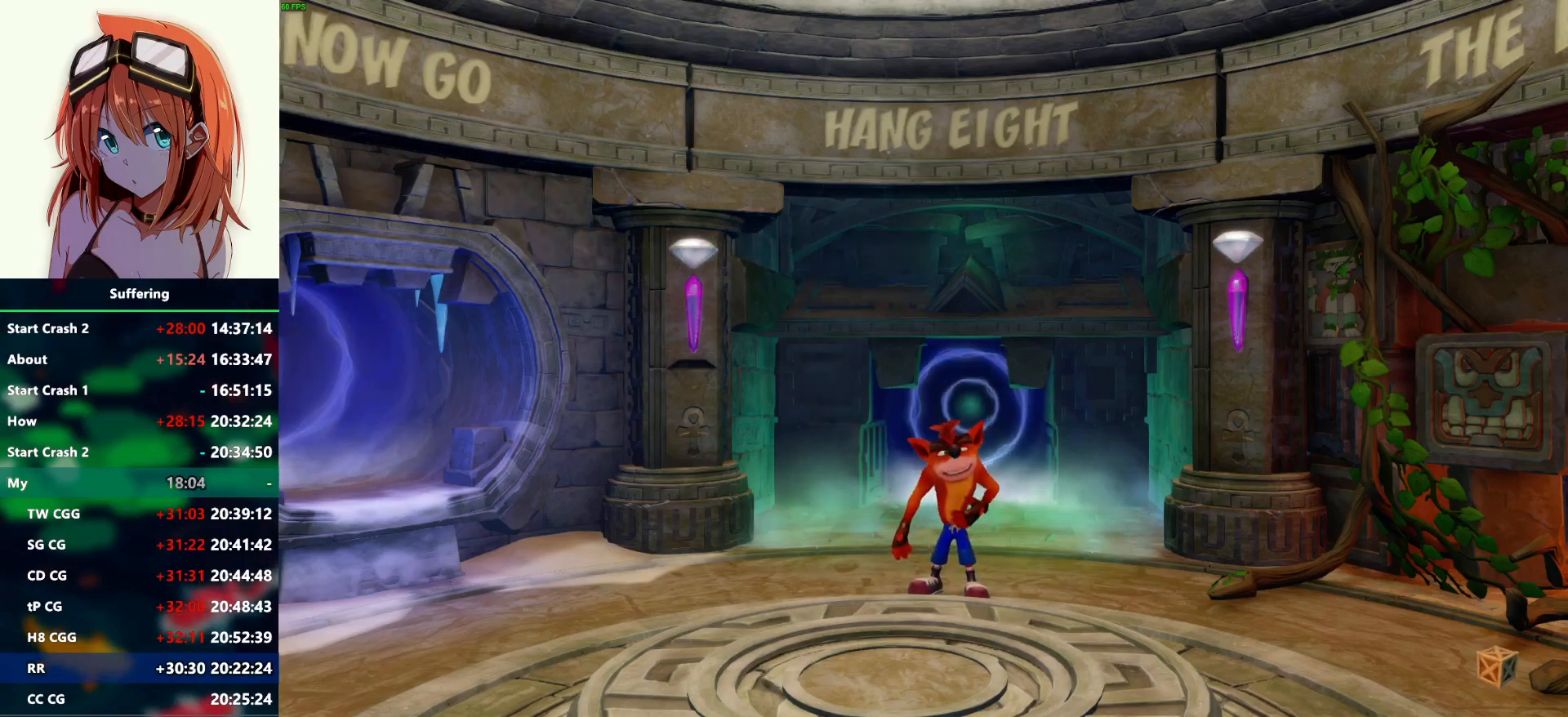
{"buttons": ["CROSS", "TRIANGLE", "DPAD_DOWN"], "left_stick": "center", "right_stick": "center", "events": [[33, "CROSS", "up"], [50, "TRIANGLE", "up"], [100, "CROSS", "down"], [100, "TRIANGLE", "down"], [183, "TRIANGLE", "up"], [200, "CROSS", "up"], [267, "CROSS", "down"], [267, "TRIANGLE", "down"], [350, "CROSS", "up"], [367, "TRIANGLE", "up"], [433, "CROSS", "down"], [450, "TRIANGLE", "down"]]}
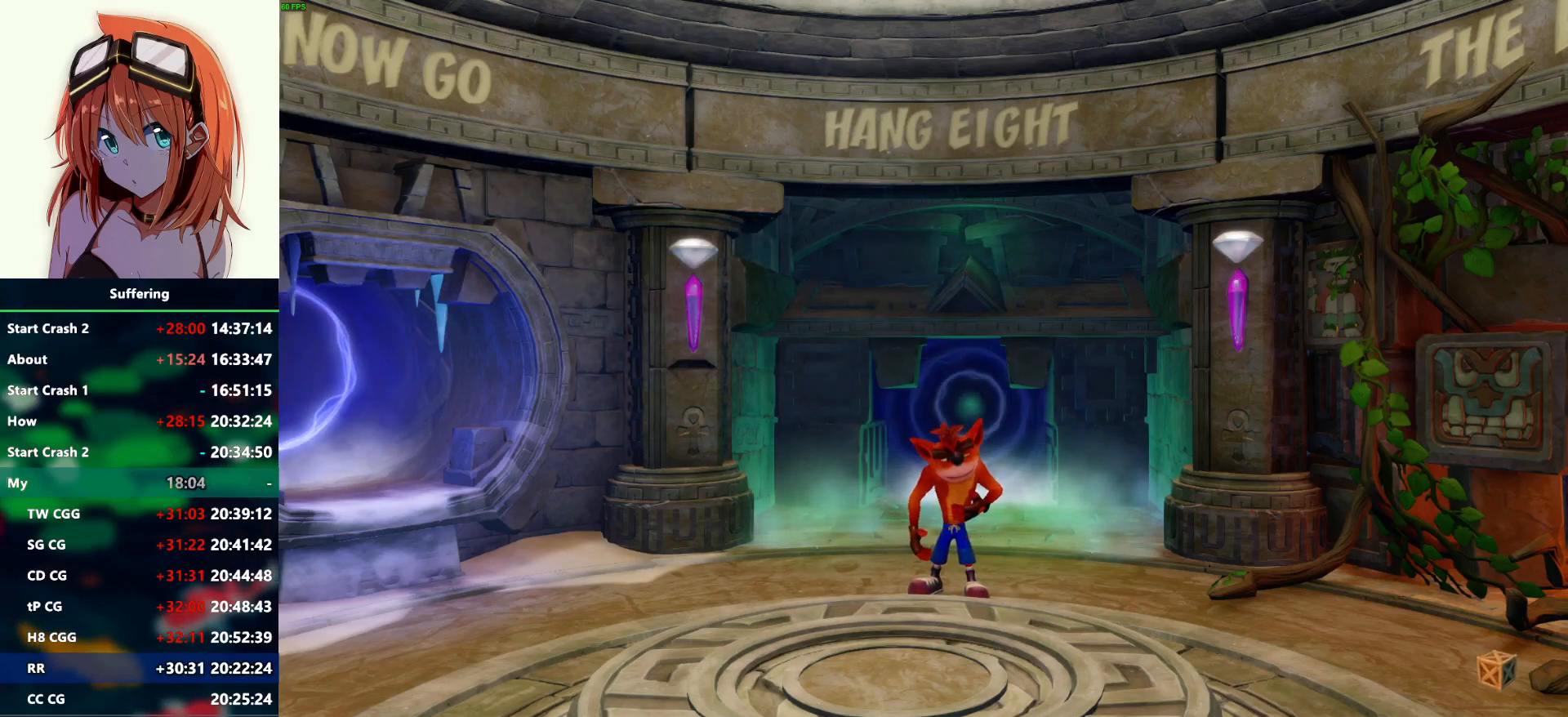
{"buttons": ["CROSS", "TRIANGLE", "DPAD_DOWN"], "left_stick": "center", "right_stick": "center", "events": [[17, "CROSS", "up"], [17, "TRIANGLE", "up"], [83, "CROSS", "down"], [133, "TRIANGLE", "down"], [200, "CROSS", "up"], [200, "TRIANGLE", "up"], [250, "CROSS", "down"], [300, "TRIANGLE", "down"], [367, "CROSS", "up"], [367, "TRIANGLE", "up"], [433, "CROSS", "down"], [467, "TRIANGLE", "down"]]}
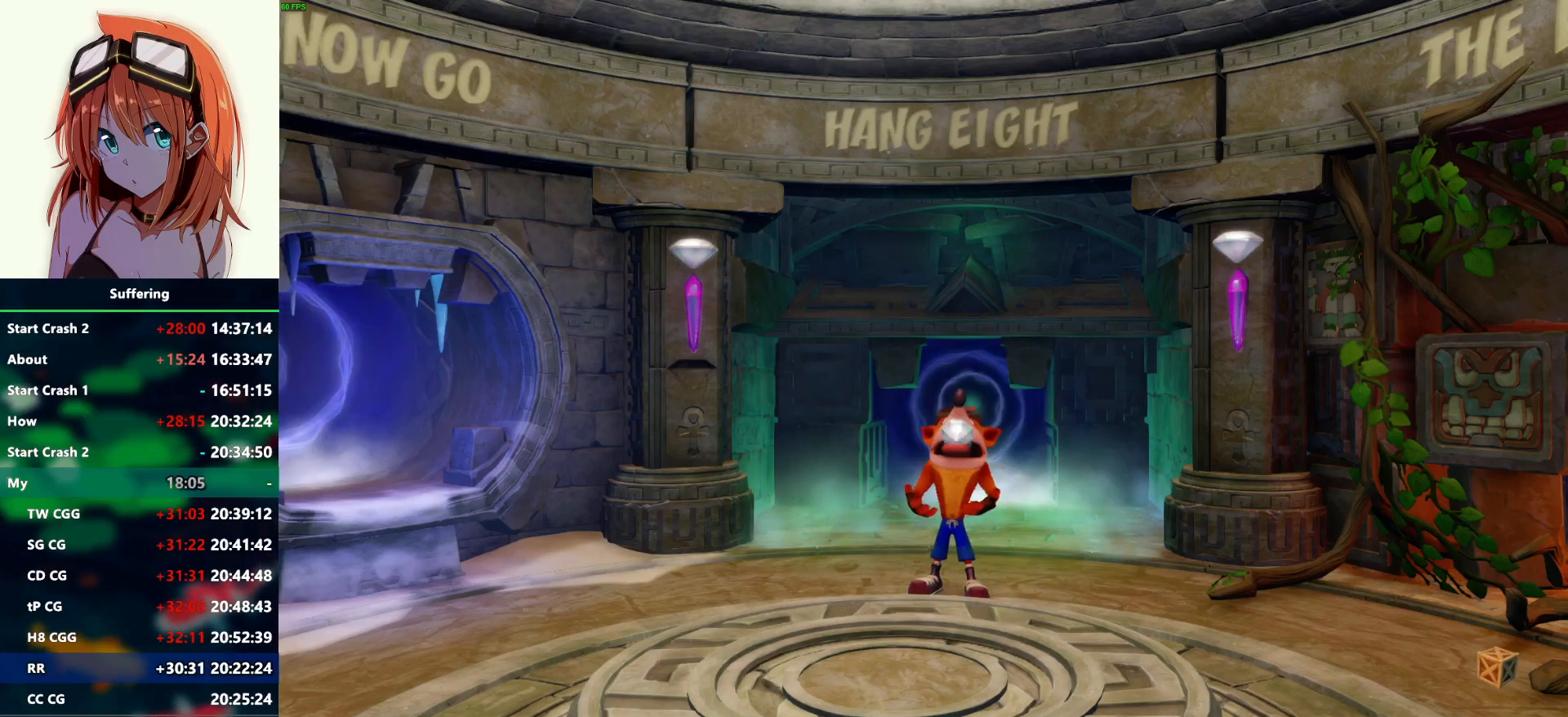
{"buttons": ["CROSS", "TRIANGLE", "DPAD_DOWN"], "left_stick": "center", "right_stick": "center", "events": [[17, "TRIANGLE", "up"], [50, "CROSS", "up"], [100, "CROSS", "down"], [133, "TRIANGLE", "down"], [200, "TRIANGLE", "up"], [217, "CROSS", "up"], [283, "CROSS", "down"], [300, "TRIANGLE", "down"], [383, "CROSS", "up"], [383, "TRIANGLE", "up"], [450, "CROSS", "down"], [467, "TRIANGLE", "down"]]}